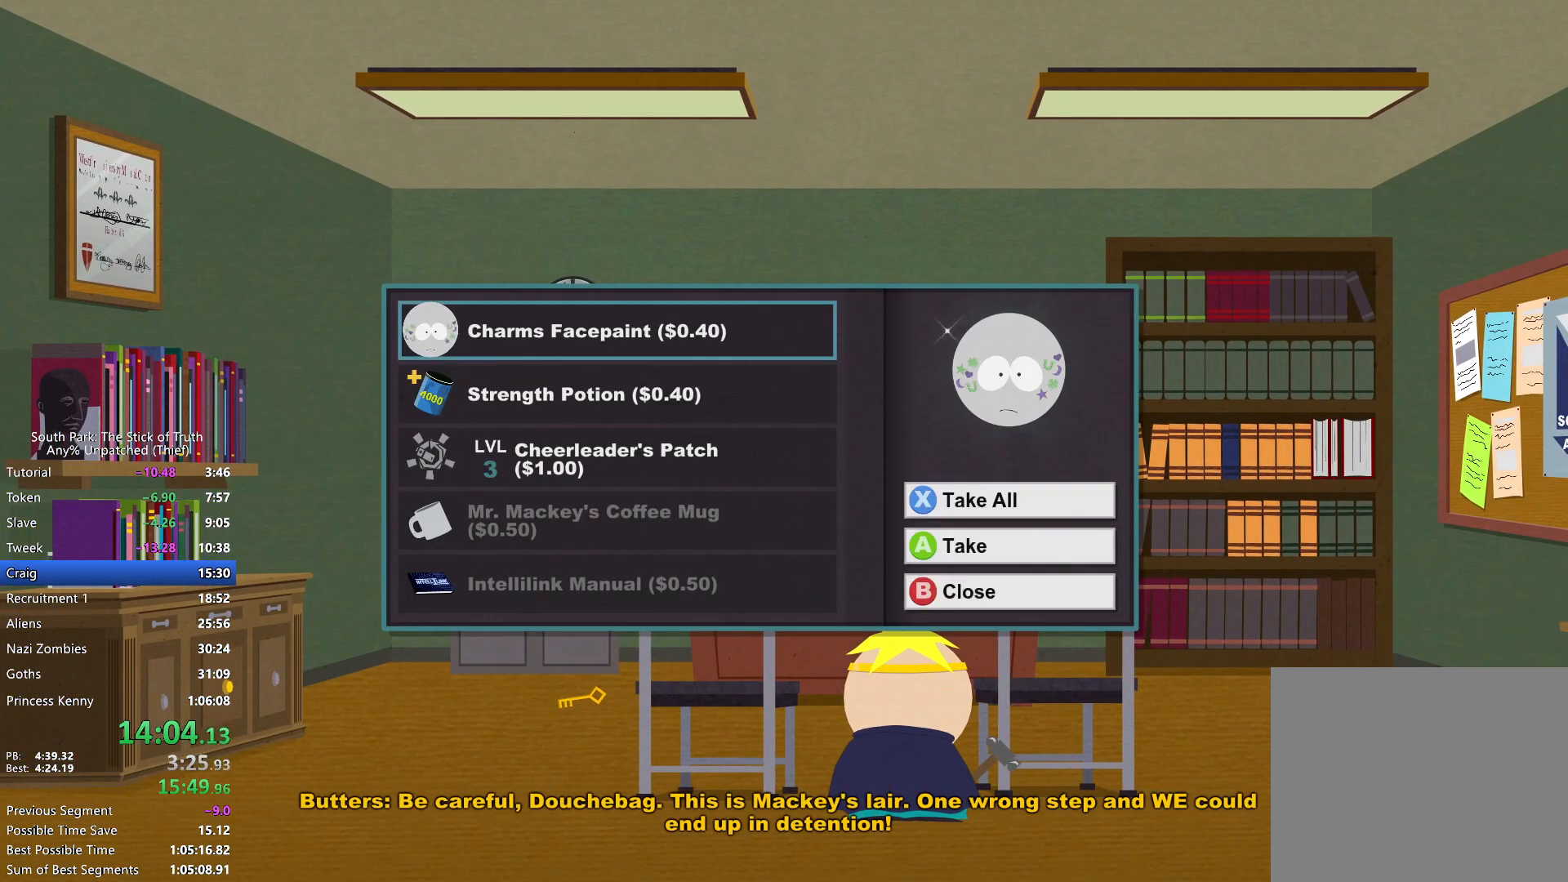
Gameplay with a controller (Xbox layout); each line is a JSON object with the inputs held at the frame after it. "events" lists button and stick changes between this image and that frame as [ms after this image, input, new state], when the widget could be followed in between. Not read: L3 R3.
{"buttons": ["B"], "left_stick": "down-left", "right_stick": "center", "events": [[33, "left_stick", "left"], [50, "B", "down"], [450, "left_stick", "down-left"]]}
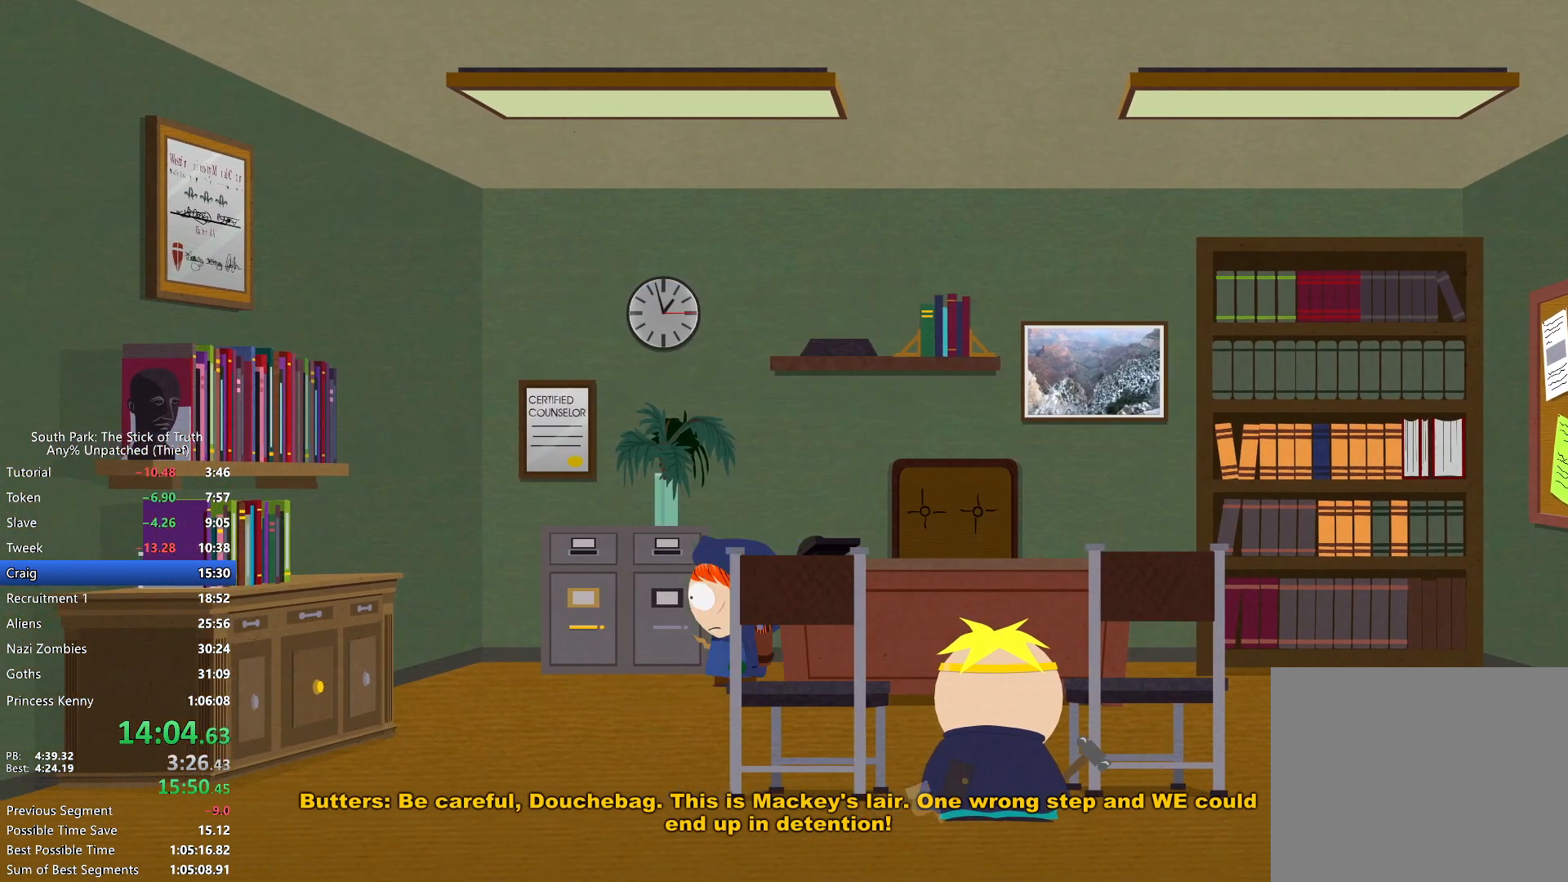
{"buttons": ["B"], "left_stick": "down-right", "right_stick": "center", "events": [[50, "left_stick", "down"], [233, "left_stick", "down-right"]]}
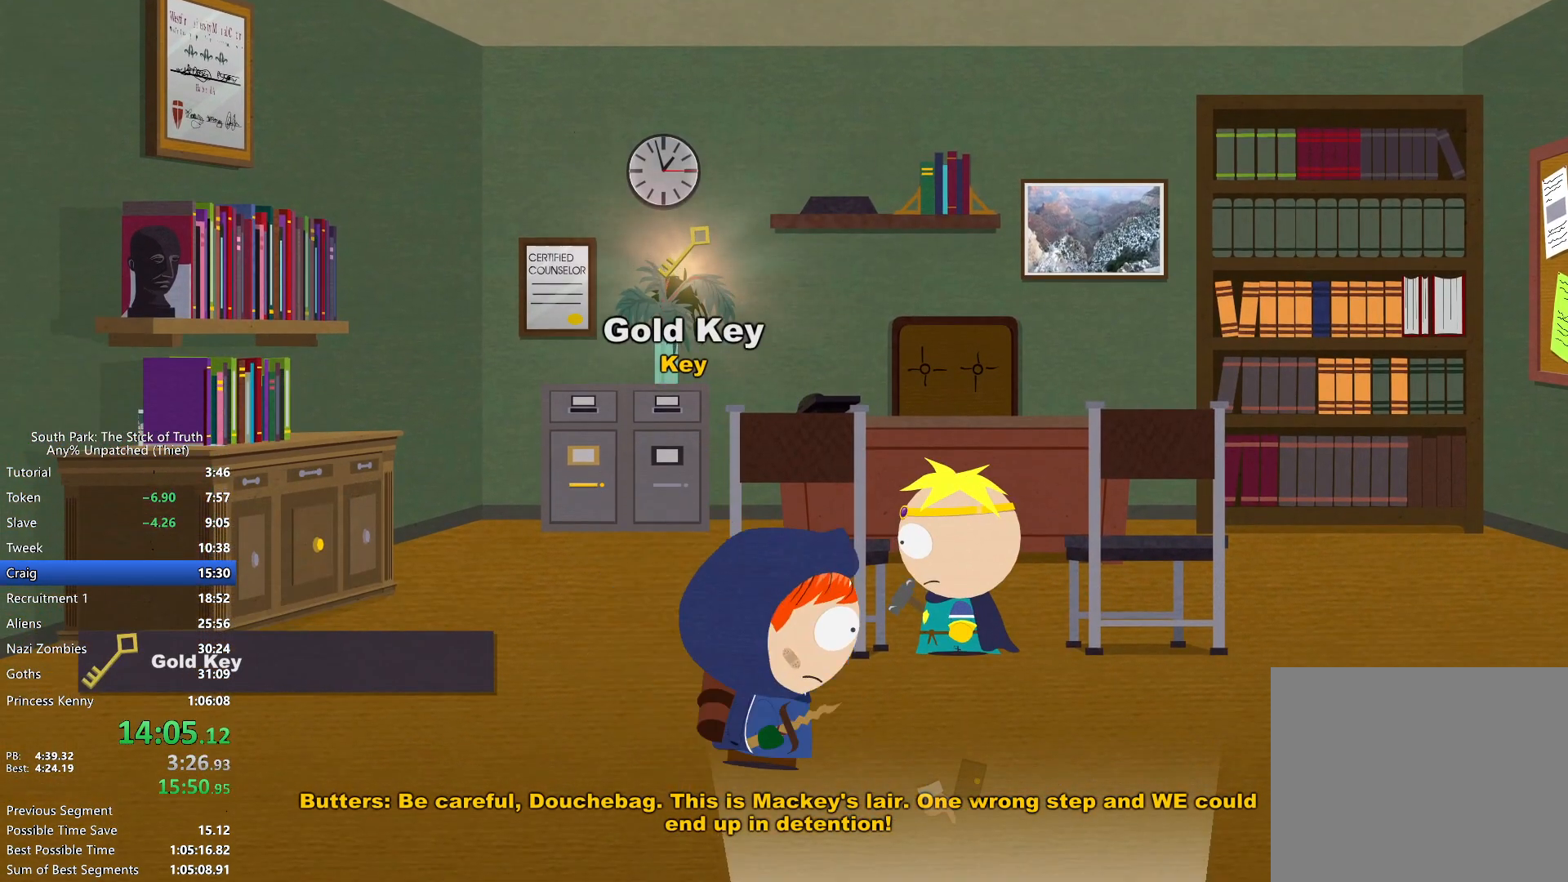
{"buttons": [], "left_stick": "center", "right_stick": "center", "events": [[17, "A", "down"], [33, "B", "up"], [100, "A", "up"], [150, "A", "down"], [167, "left_stick", "center"], [333, "A", "up"]]}
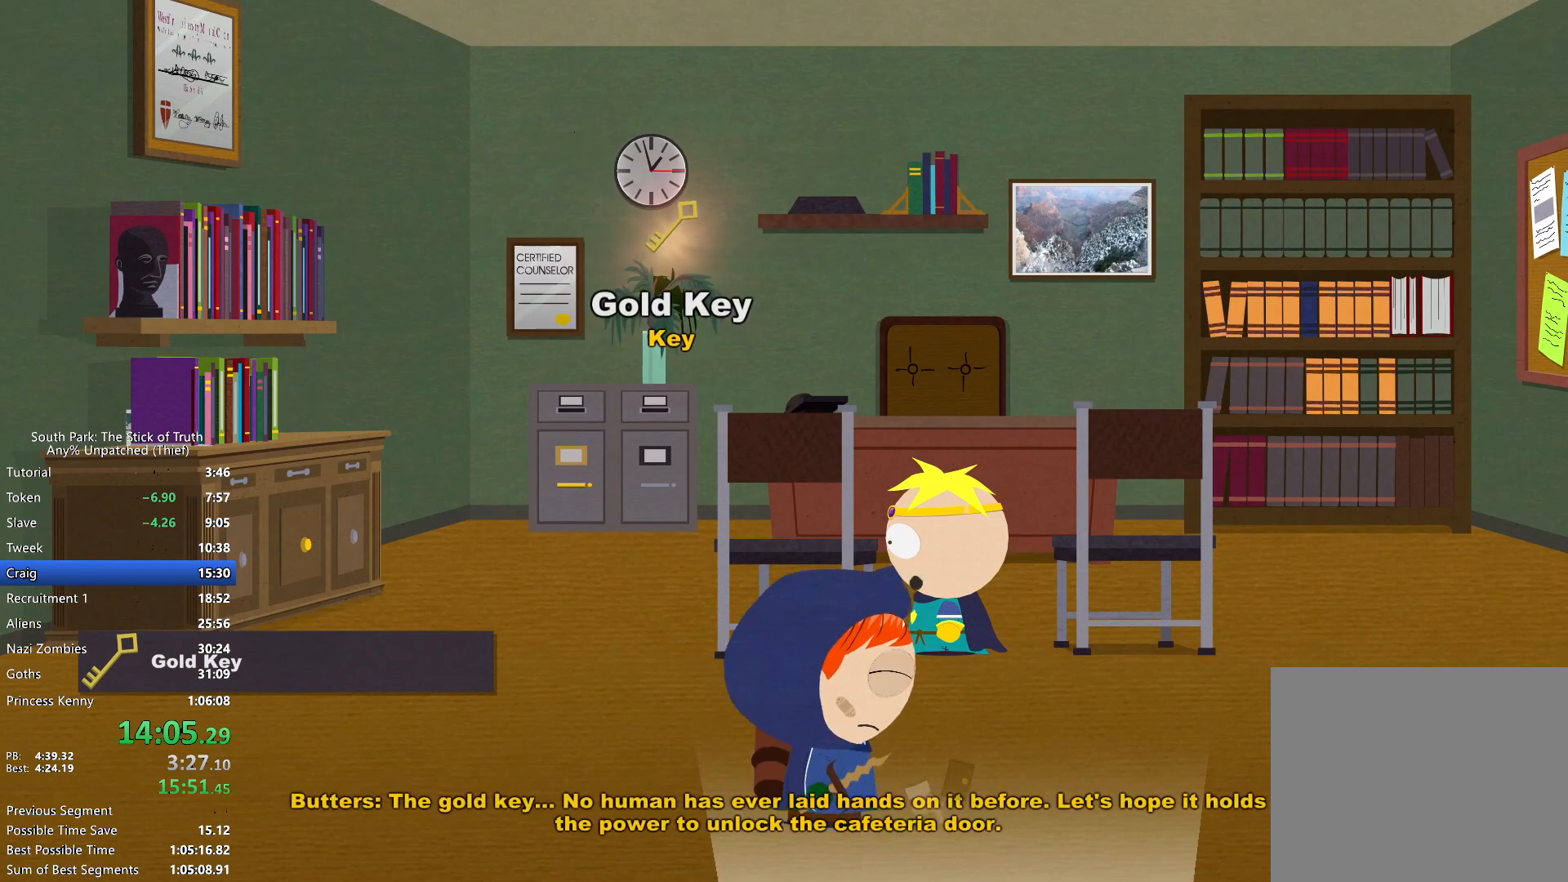
{"buttons": [], "left_stick": "center", "right_stick": "center", "events": []}
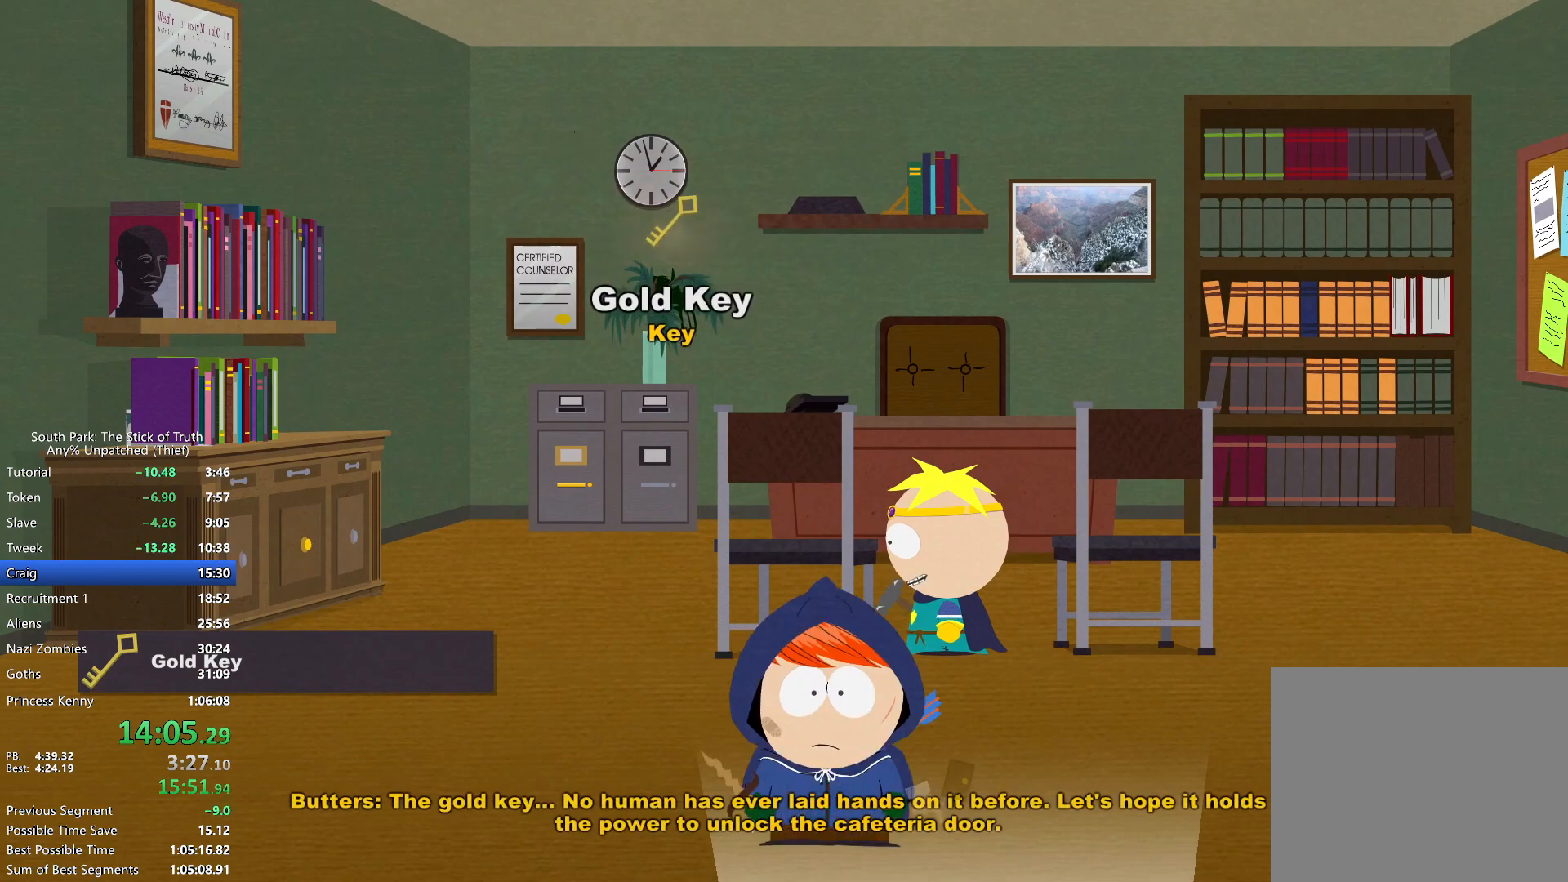
{"buttons": ["B"], "left_stick": "right", "right_stick": "center", "events": [[217, "left_stick", "right"], [250, "B", "down"]]}
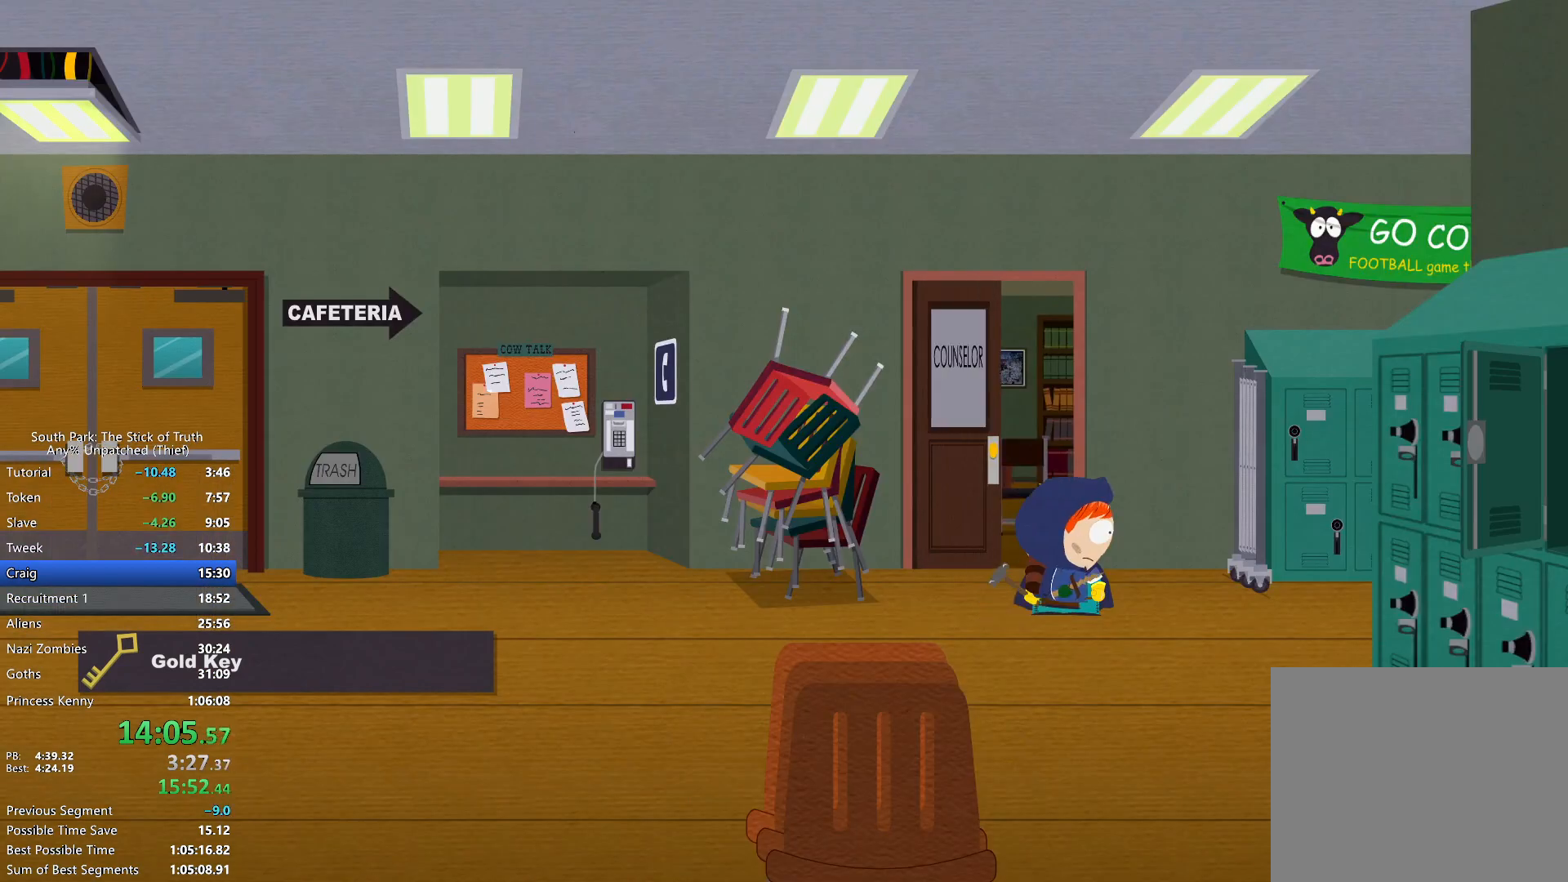
{"buttons": ["B"], "left_stick": "right", "right_stick": "center", "events": []}
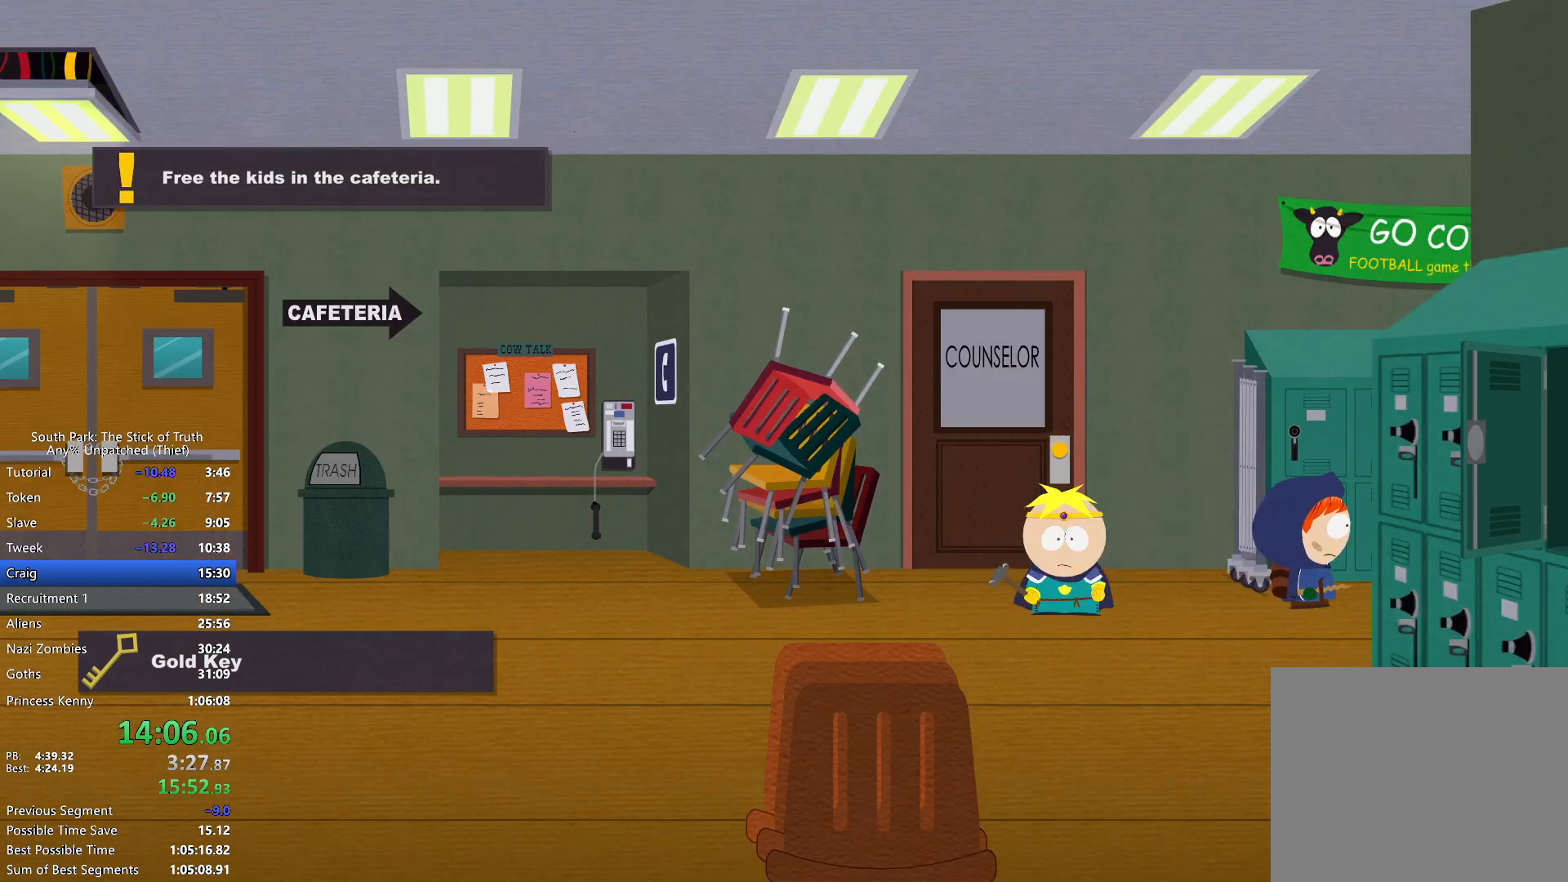
{"buttons": ["B"], "left_stick": "down-right", "right_stick": "center", "events": [[400, "left_stick", "down-right"]]}
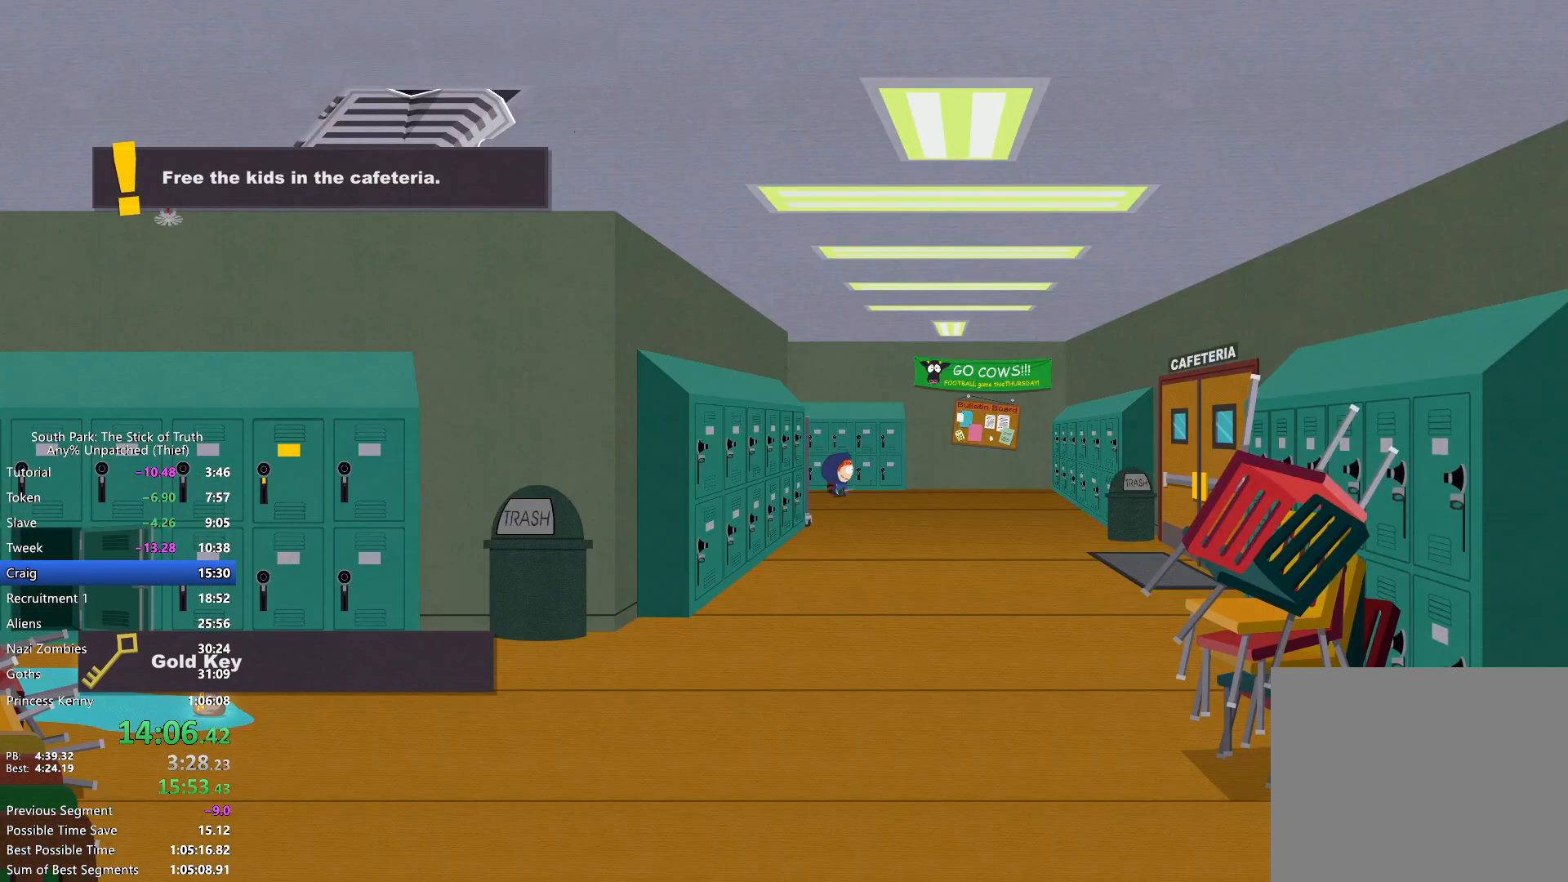
{"buttons": ["B"], "left_stick": "right", "right_stick": "center", "events": [[433, "left_stick", "right"]]}
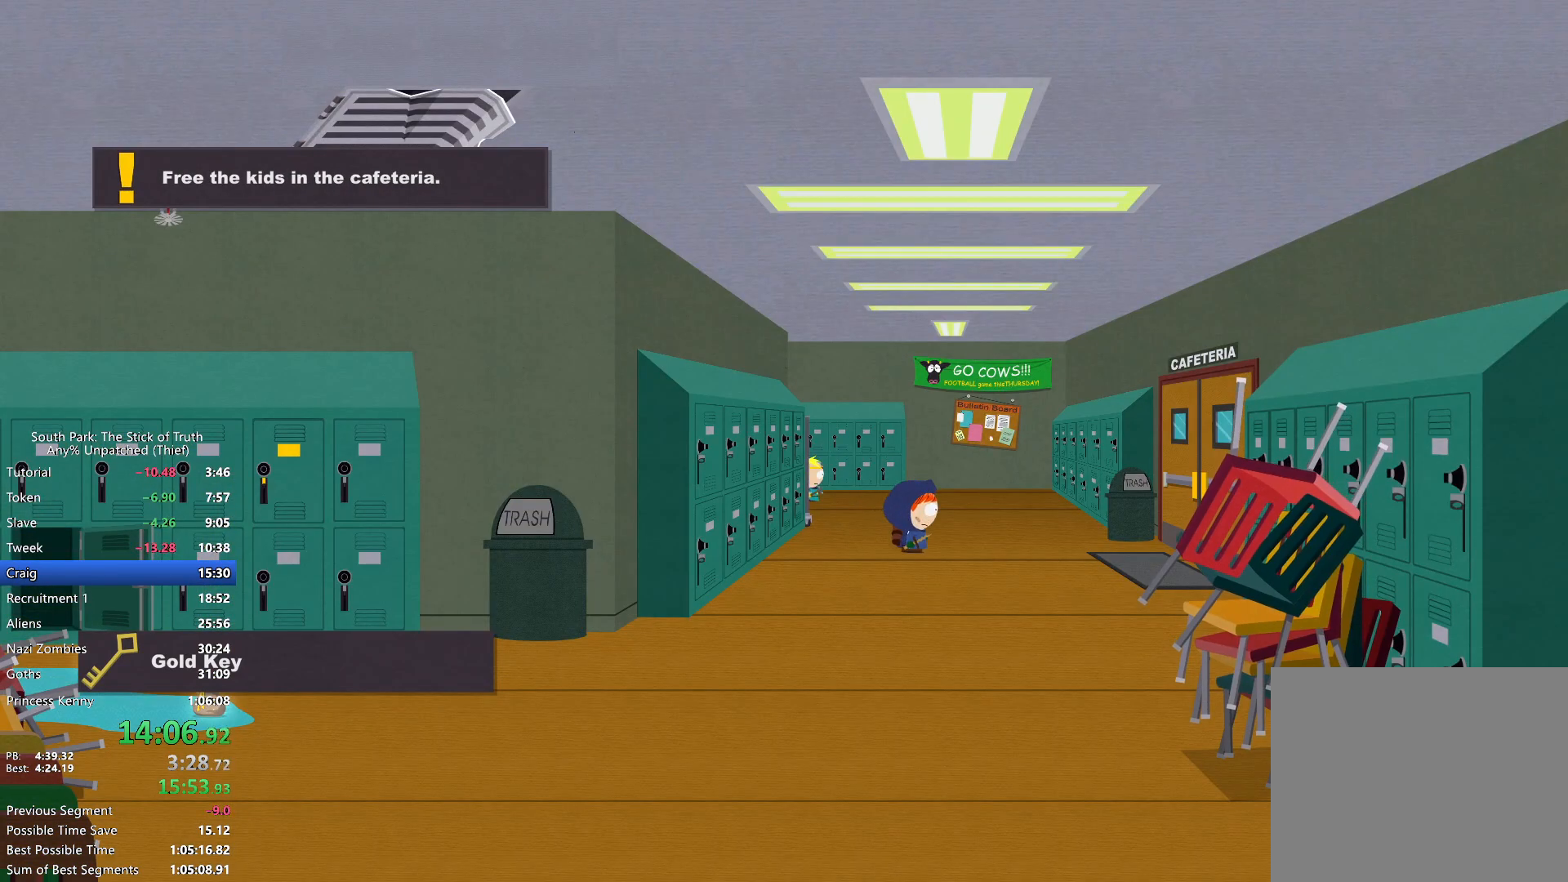
{"buttons": ["B"], "left_stick": "right", "right_stick": "center", "events": []}
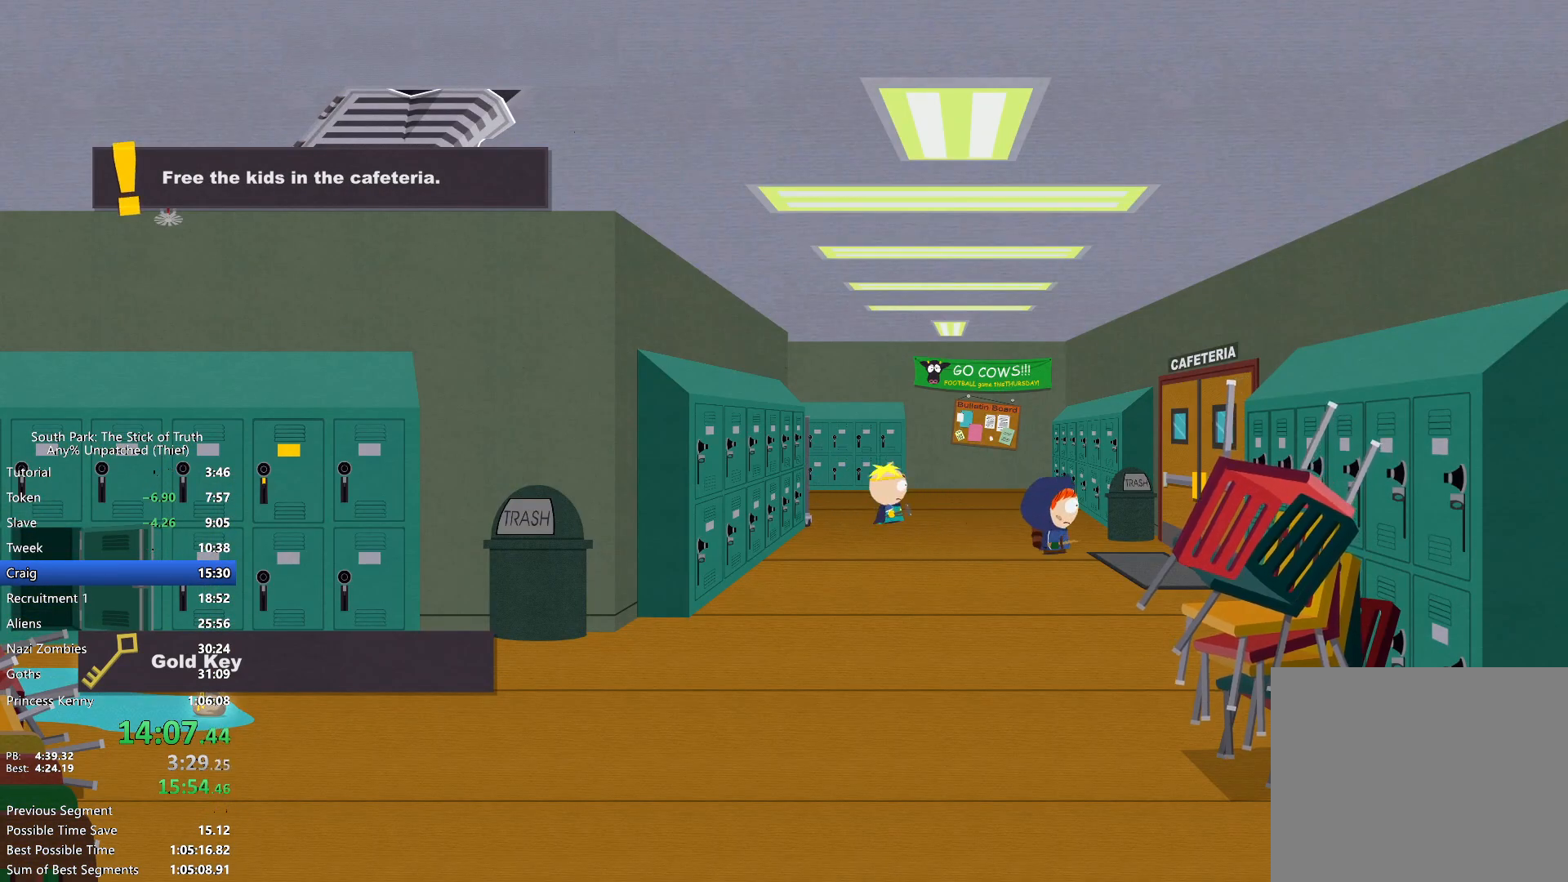
{"buttons": ["A"], "left_stick": "center", "right_stick": "center", "events": [[200, "left_stick", "up-right"], [233, "B", "up"], [250, "A", "down"], [300, "A", "up"], [350, "left_stick", "center"], [400, "A", "down"], [417, "A", "up"], [500, "A", "down"]]}
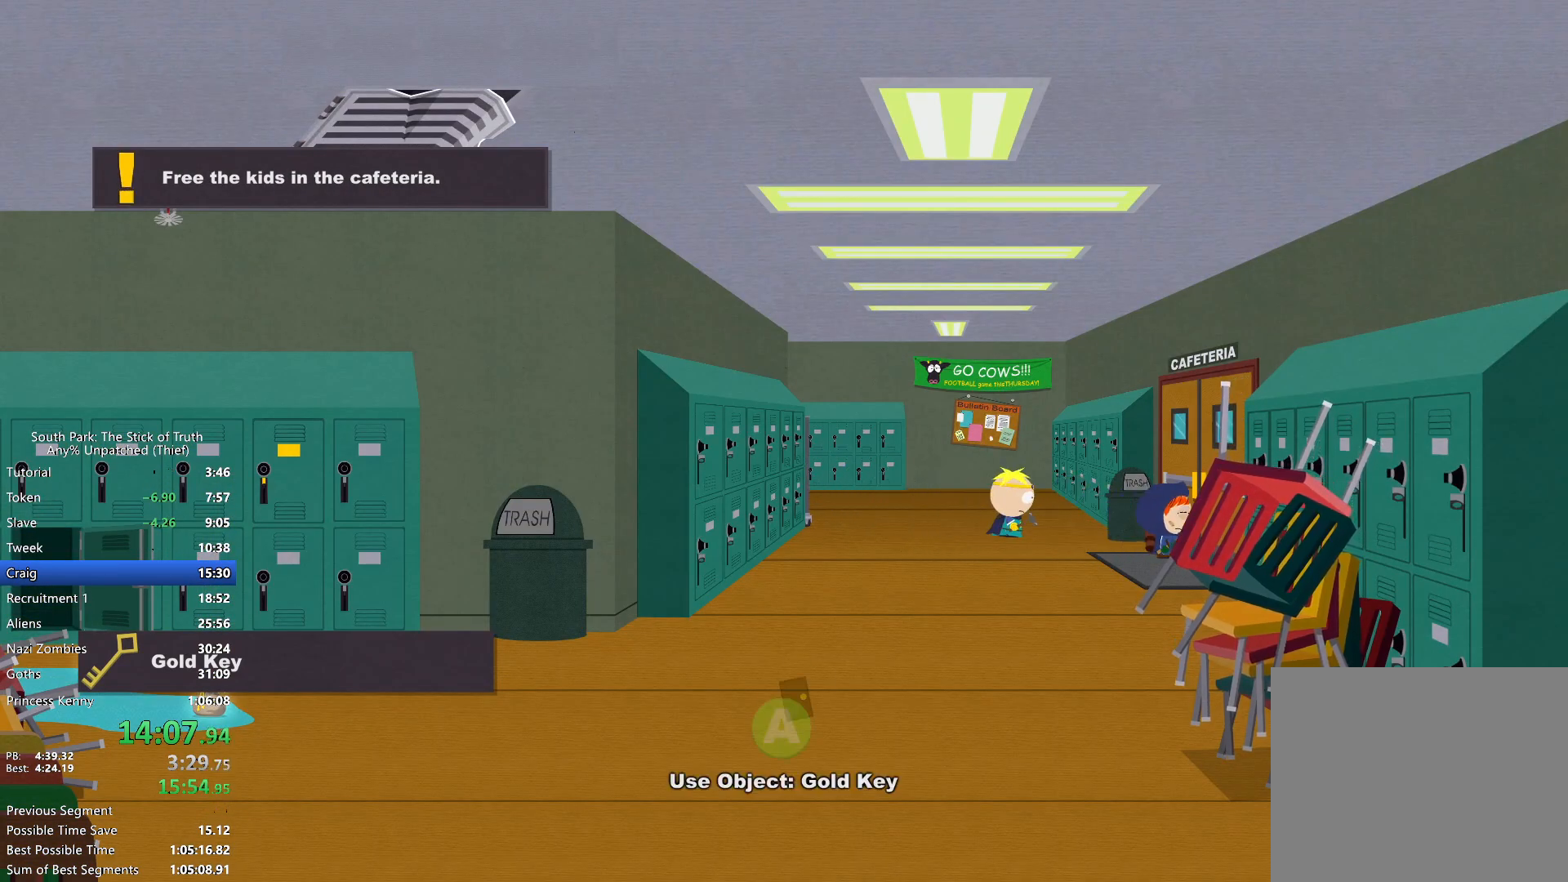
{"buttons": [], "left_stick": "center", "right_stick": "center", "events": [[33, "A", "up"]]}
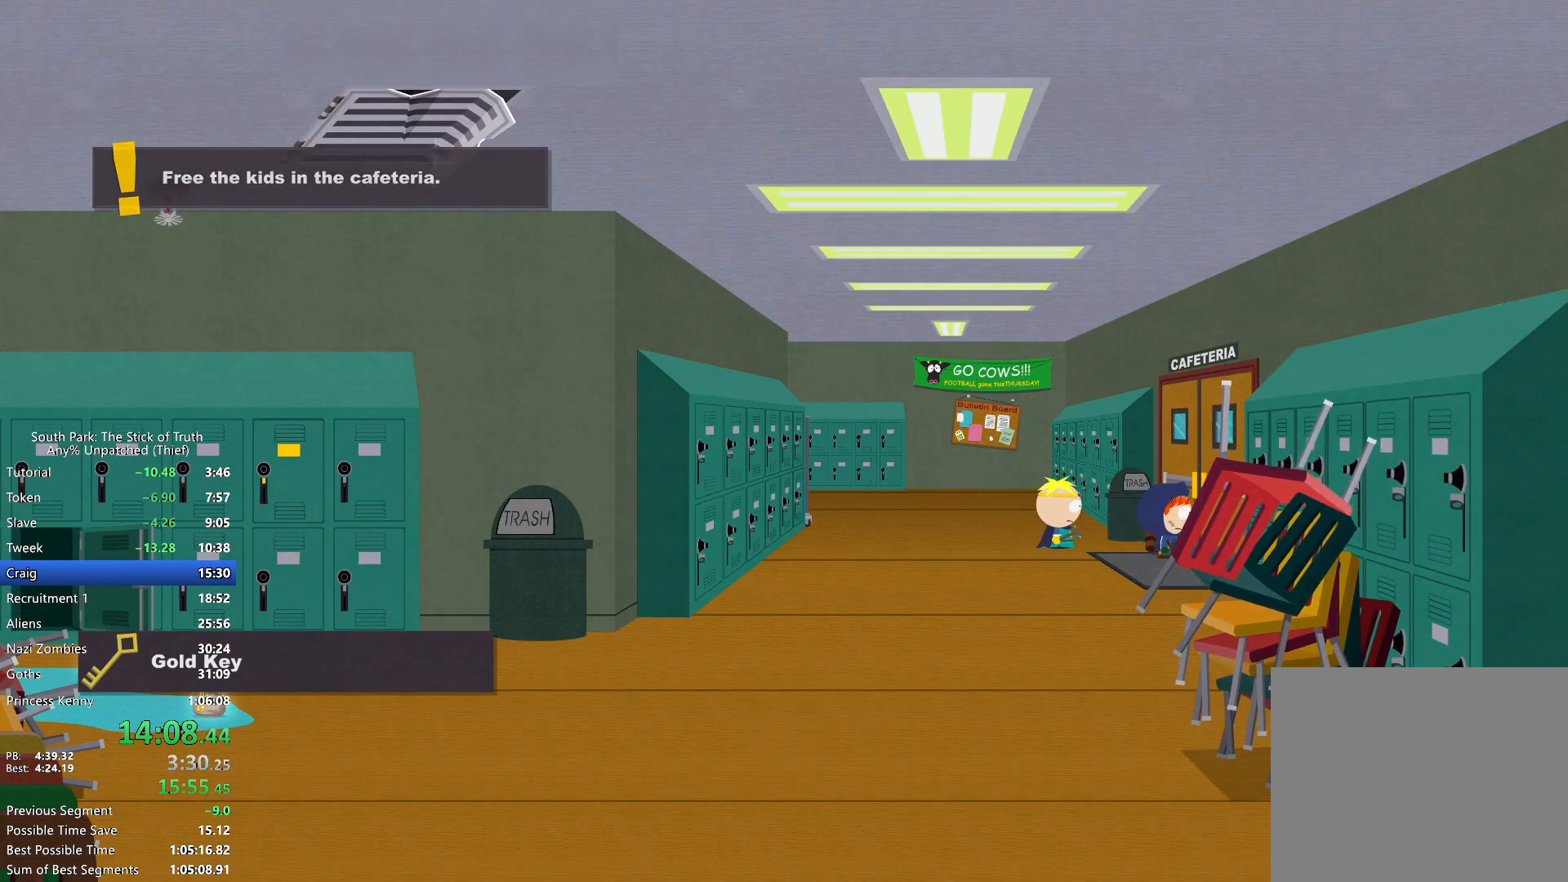
{"buttons": [], "left_stick": "center", "right_stick": "center", "events": []}
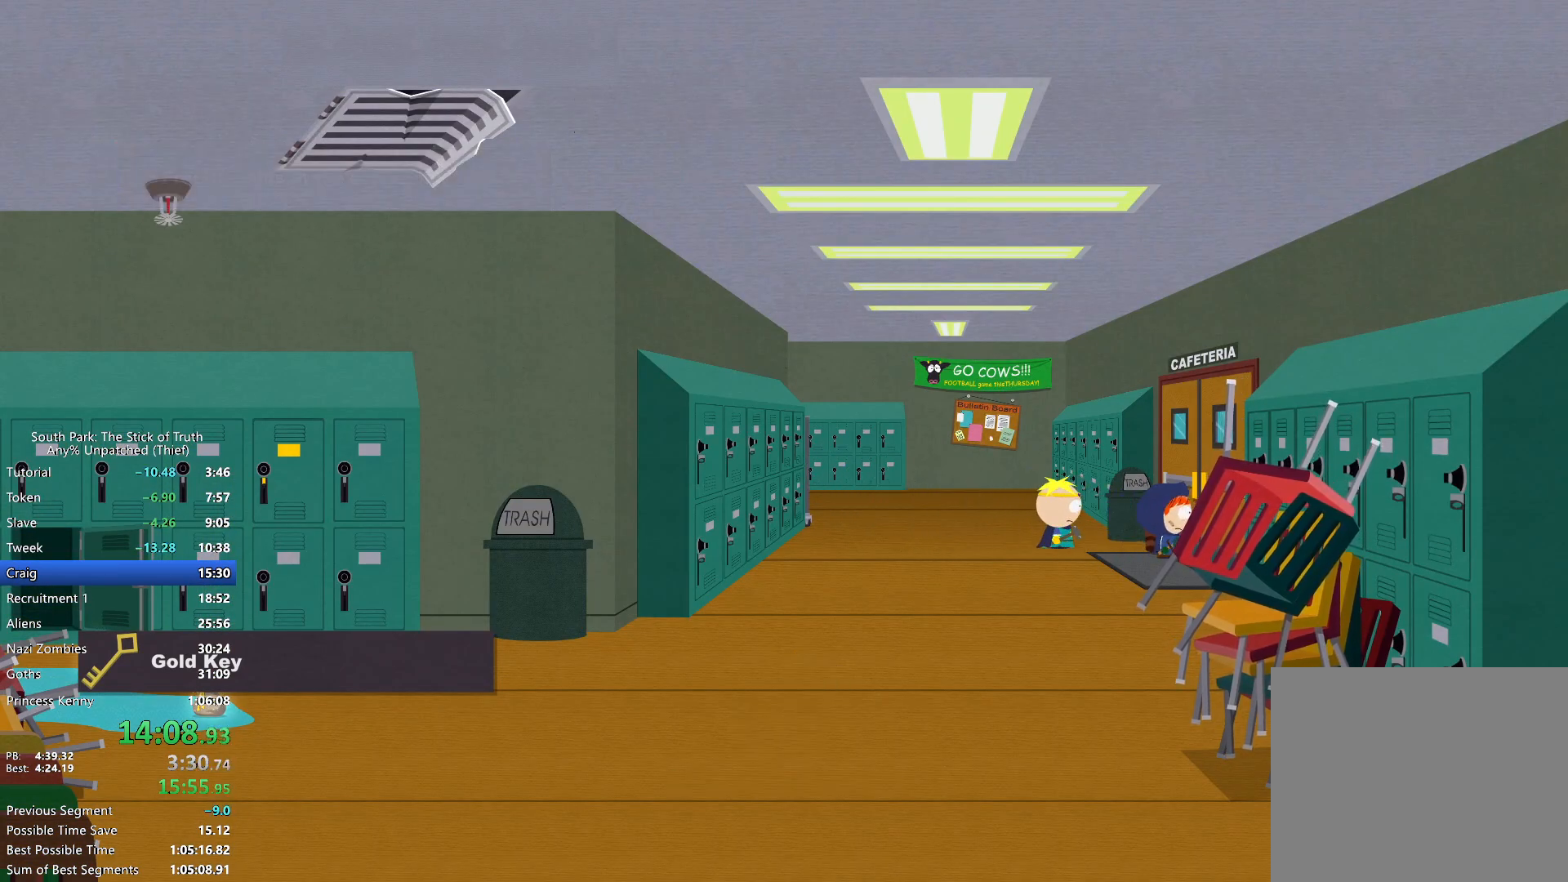
{"buttons": [], "left_stick": "center", "right_stick": "center", "events": []}
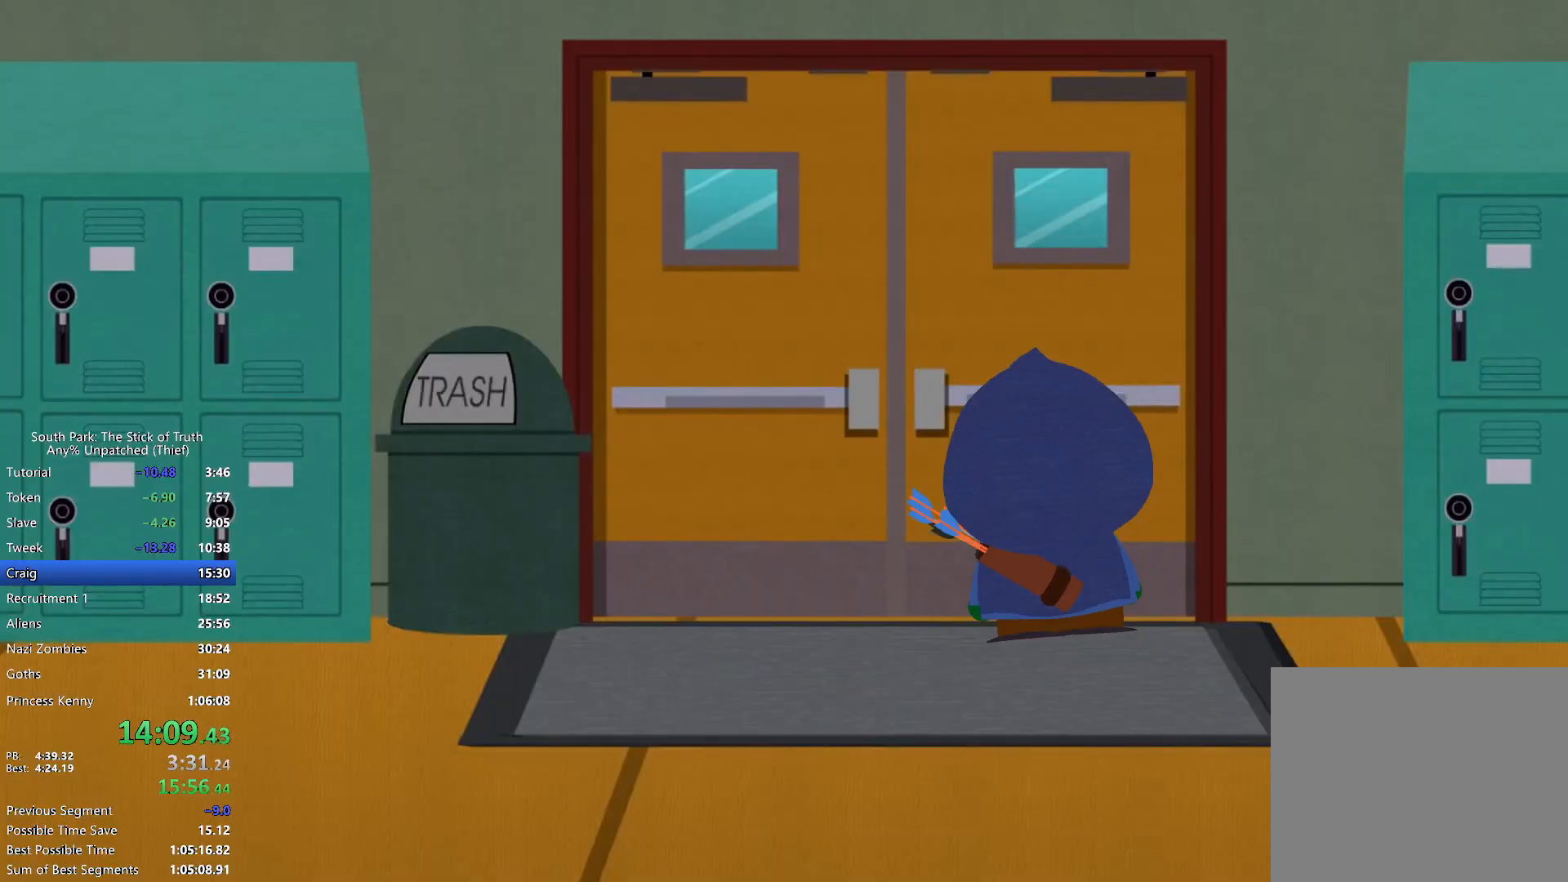
{"buttons": ["B"], "left_stick": "center", "right_stick": "center", "events": [[117, "B", "down"]]}
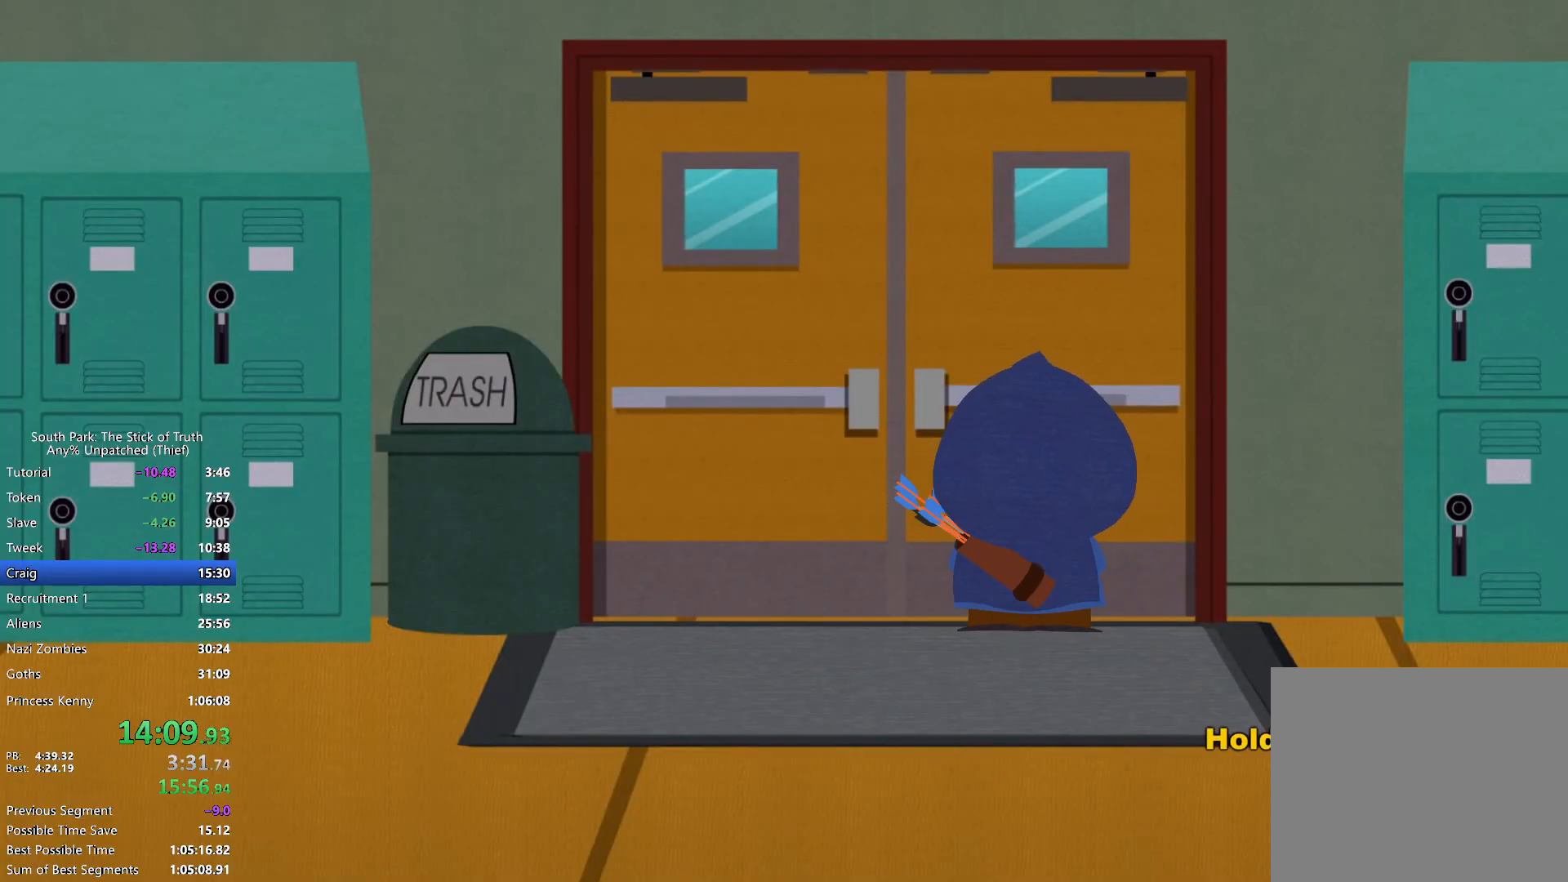
{"buttons": ["B"], "left_stick": "center", "right_stick": "center", "events": []}
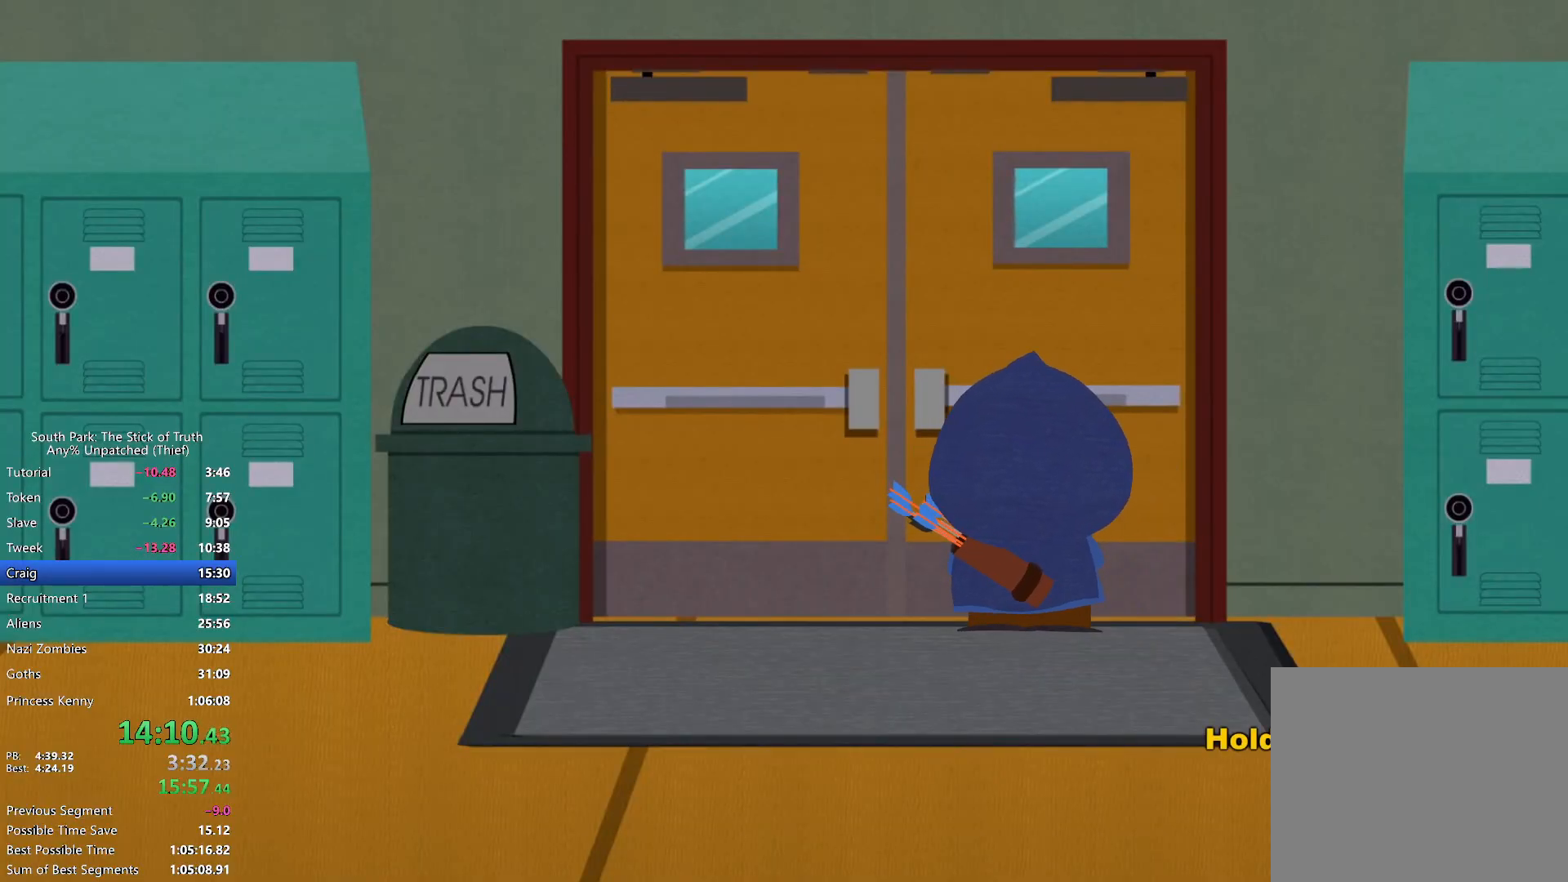
{"buttons": [], "left_stick": "center", "right_stick": "center", "events": [[350, "B", "up"]]}